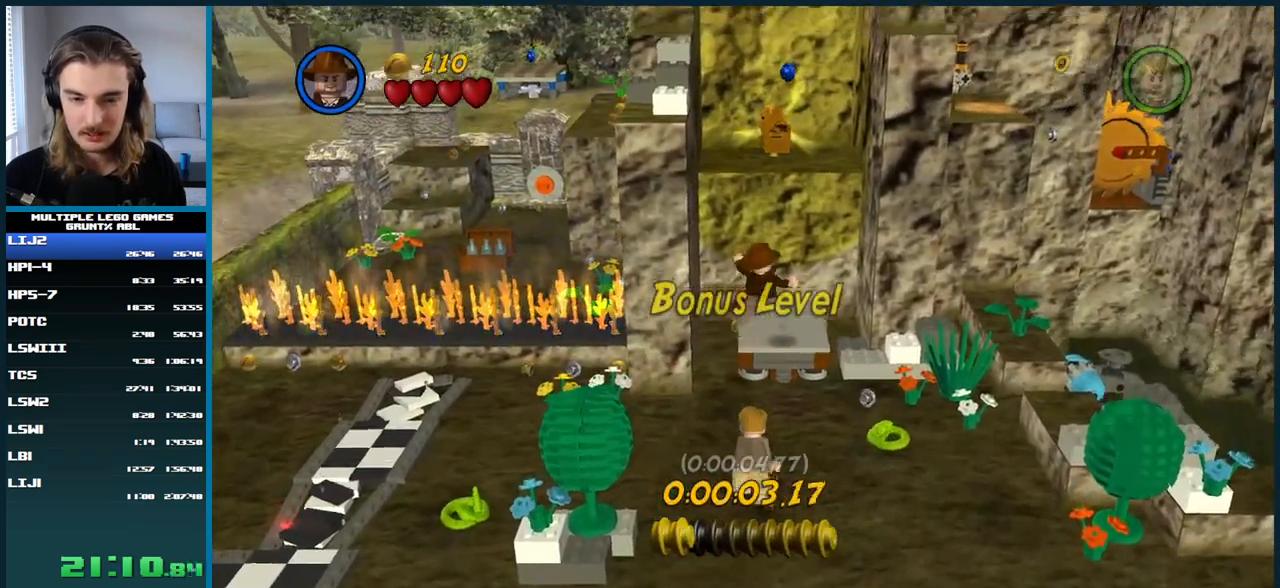
Gameplay with a controller (Xbox layout); each line is a JSON object with the inputs held at the frame after it. "button_events" lists button changes between this image and that frame as [ms after this image, input, new state], when the widget could be followed in between (sticks are given only as held states). Not read: DPAD_UP L1 L3 R3.
{"buttons": [], "left_stick": "center", "right_stick": "center", "button_events": []}
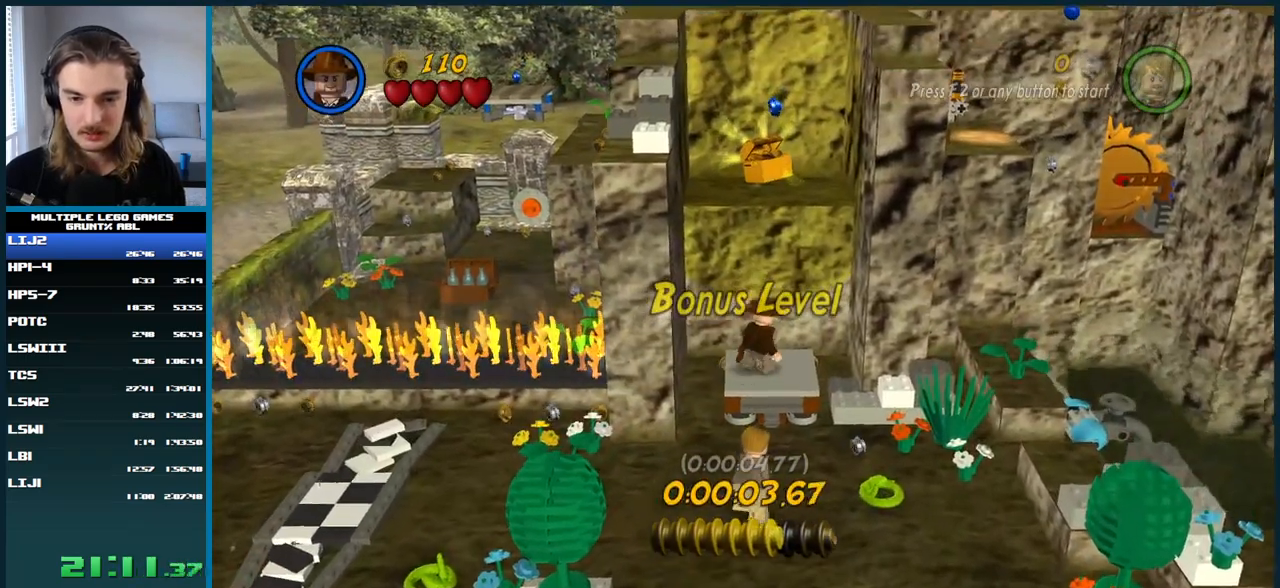
{"buttons": [], "left_stick": "center", "right_stick": "center", "button_events": []}
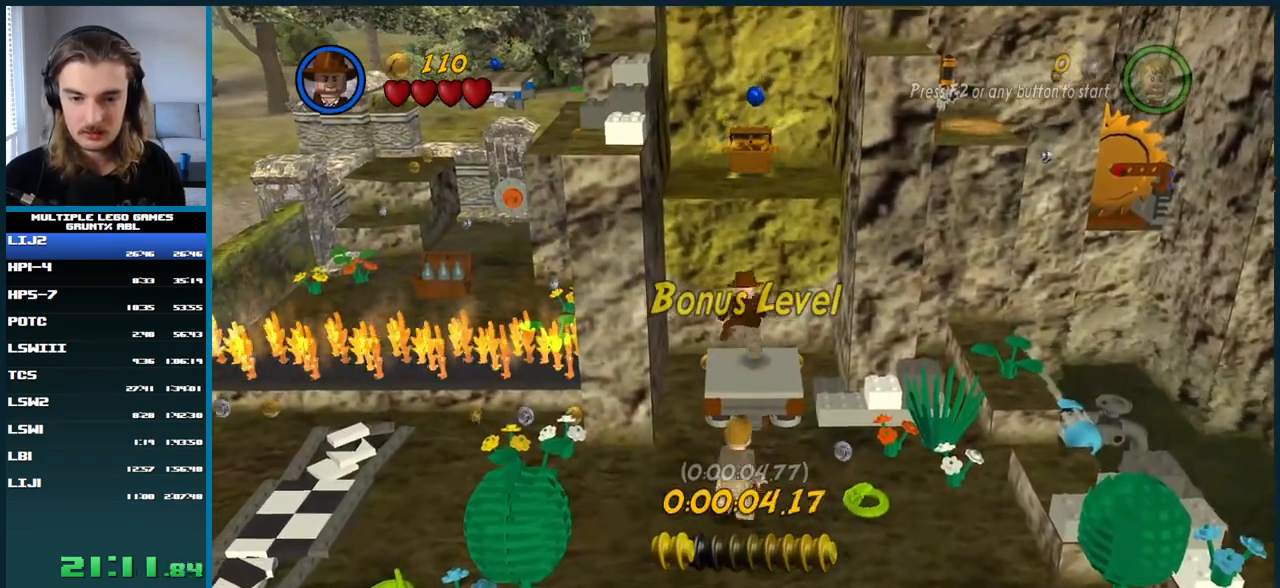
{"buttons": [], "left_stick": "center", "right_stick": "center", "button_events": [[267, "A", "down"], [433, "A", "up"]]}
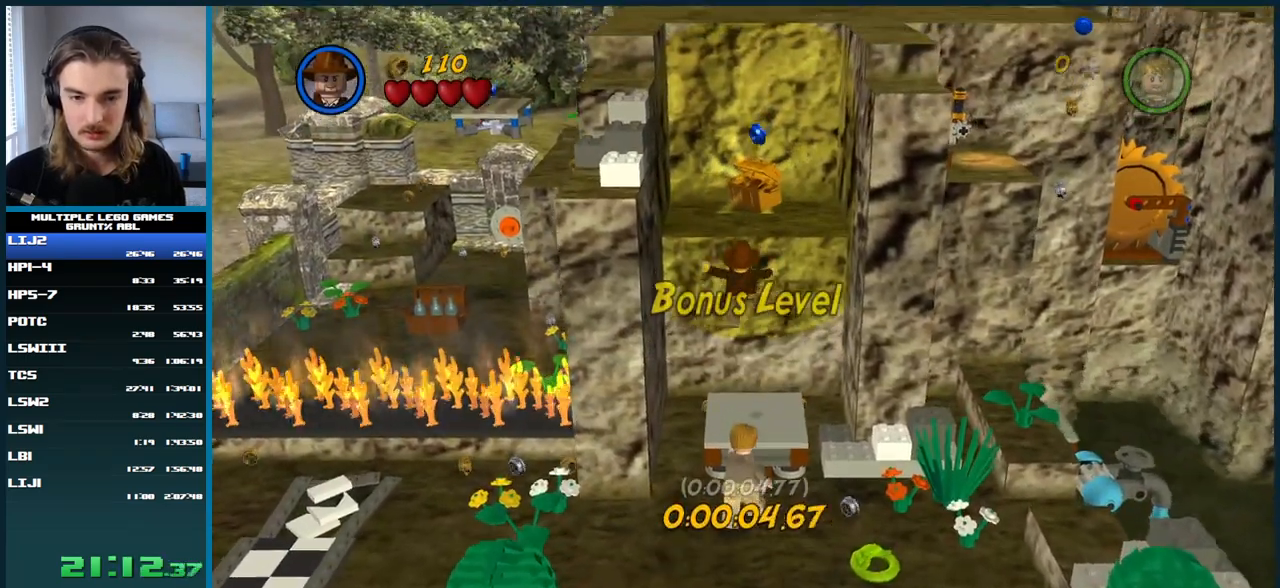
{"buttons": [], "left_stick": "center", "right_stick": "center", "button_events": [[183, "A", "down"], [267, "A", "up"], [350, "A", "down"], [433, "A", "up"]]}
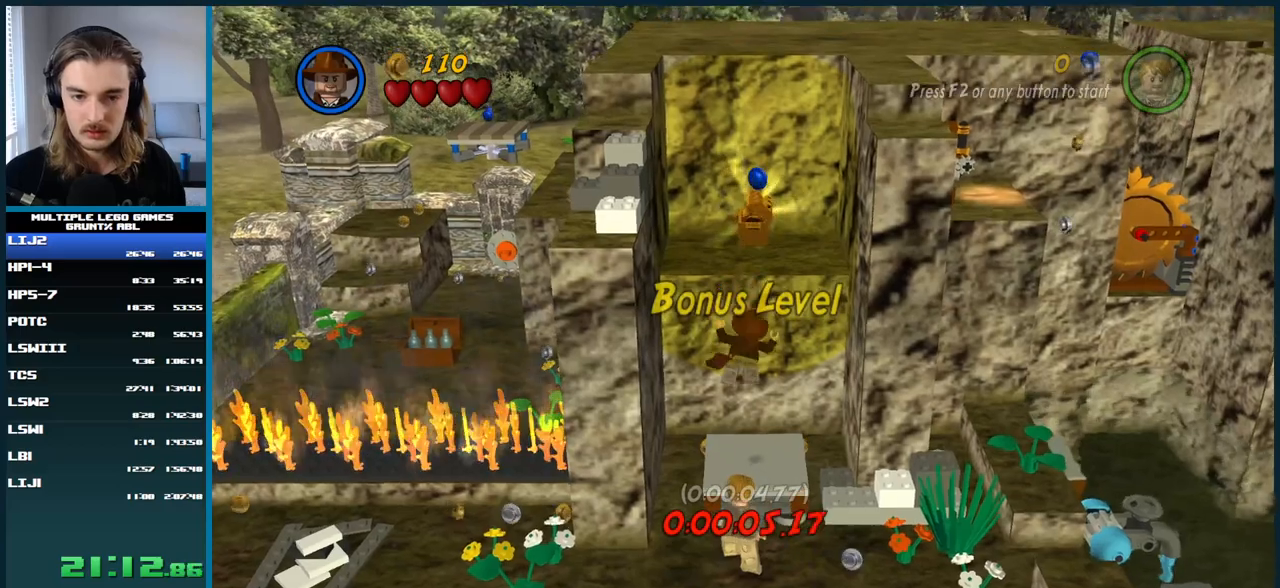
{"buttons": [], "left_stick": "center", "right_stick": "center", "button_events": [[317, "A", "down"], [433, "A", "up"]]}
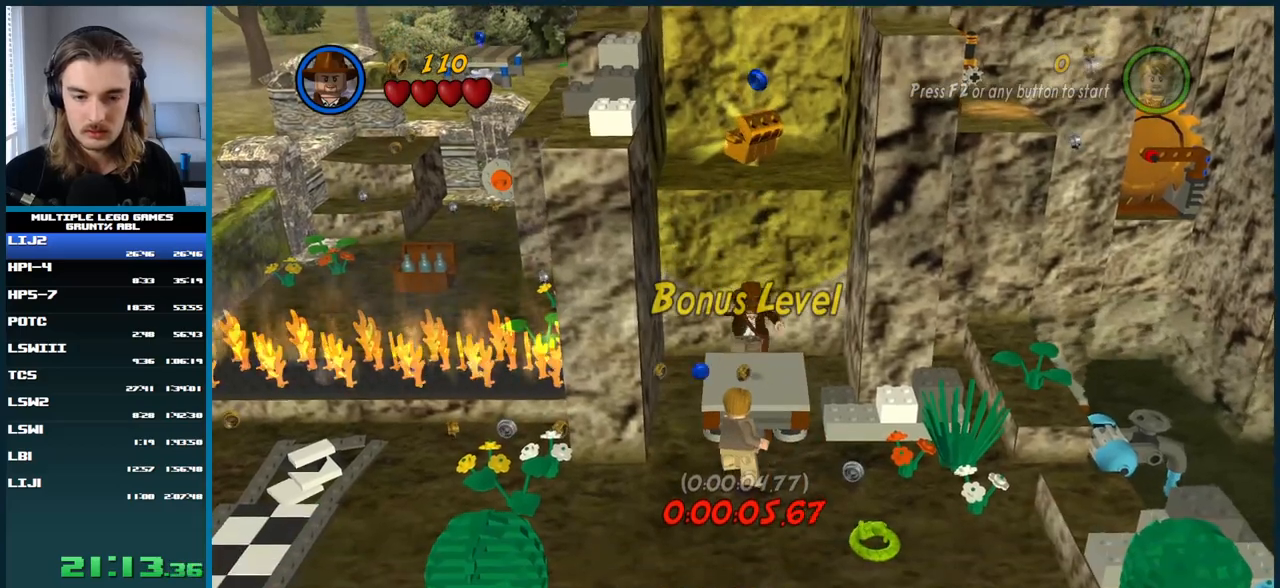
{"buttons": [], "left_stick": "center", "right_stick": "center", "button_events": []}
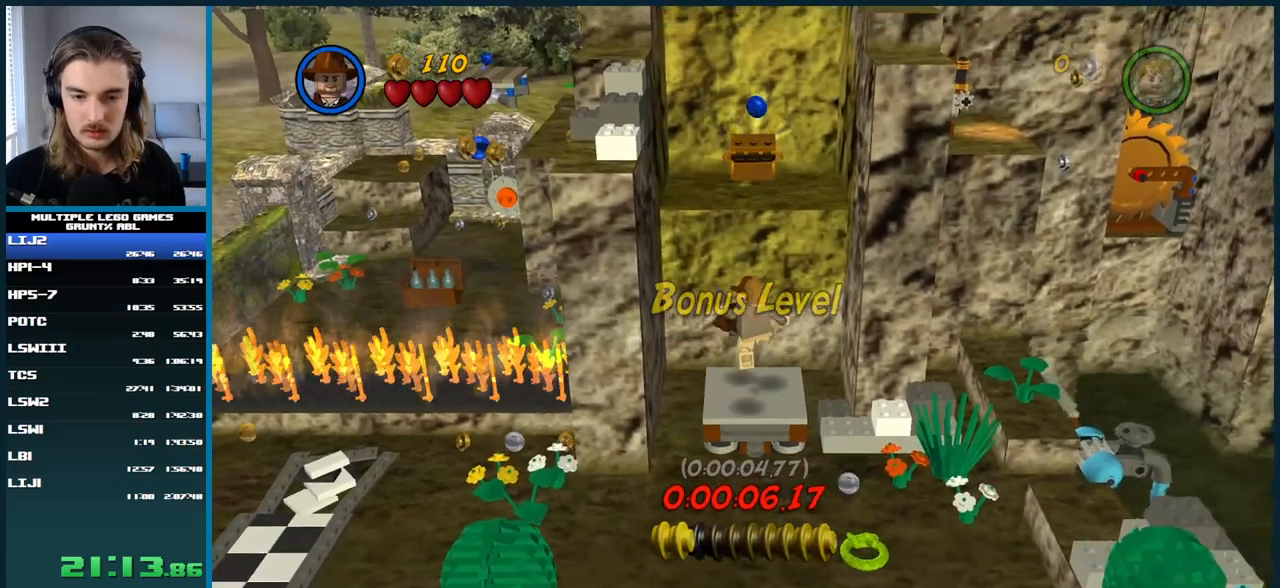
{"buttons": [], "left_stick": "center", "right_stick": "center", "button_events": [[367, "A", "down"], [483, "A", "up"]]}
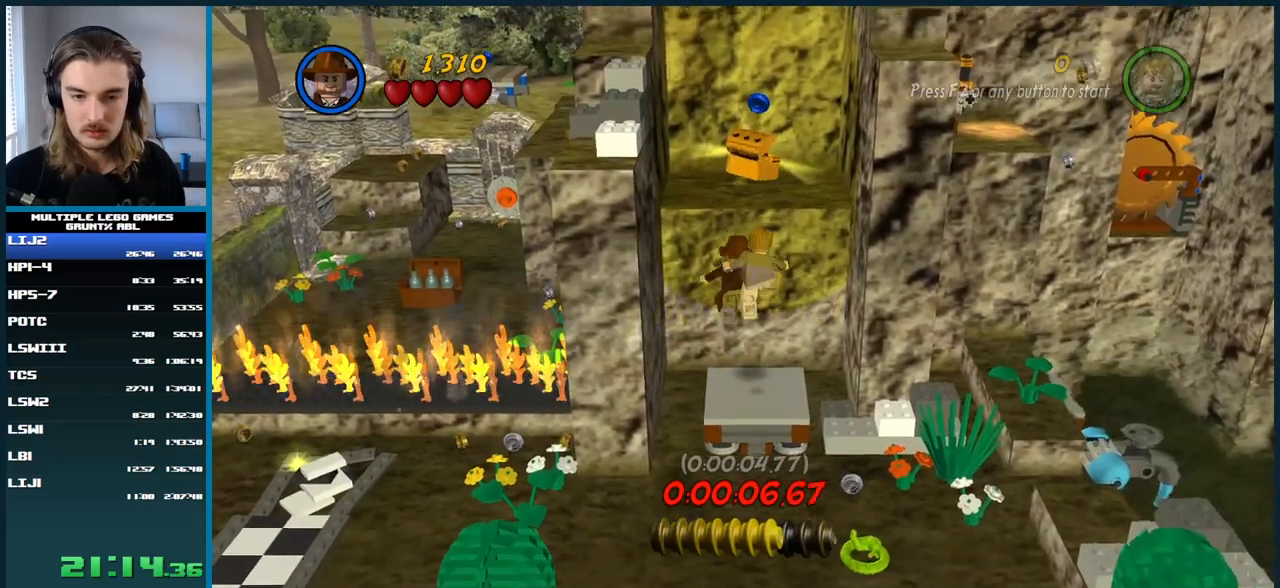
{"buttons": ["A"], "left_stick": "center", "right_stick": "center", "button_events": [[283, "A", "down"], [367, "A", "up"], [450, "A", "down"]]}
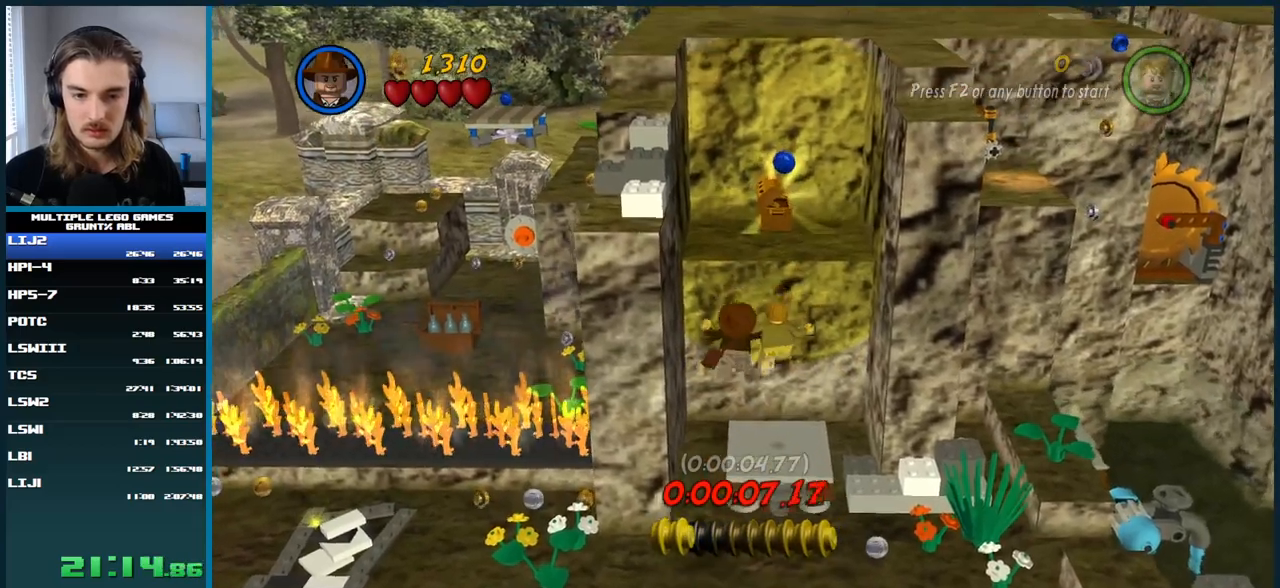
{"buttons": [], "left_stick": "center", "right_stick": "center", "button_events": [[17, "A", "up"], [317, "A", "down"], [450, "A", "up"]]}
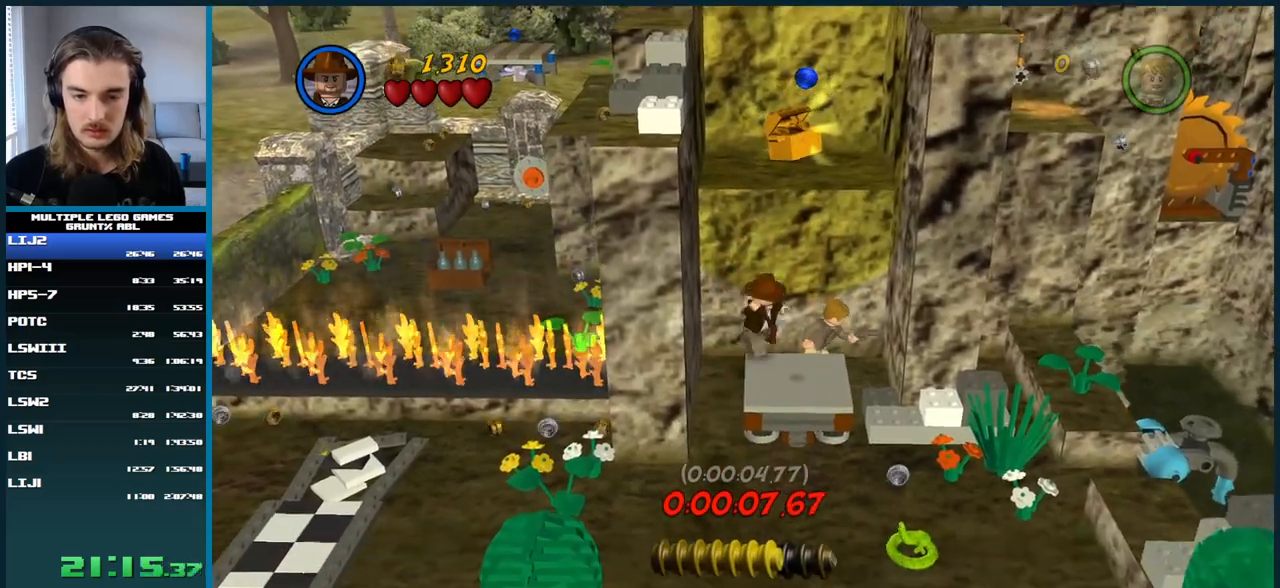
{"buttons": [], "left_stick": "center", "right_stick": "center", "button_events": []}
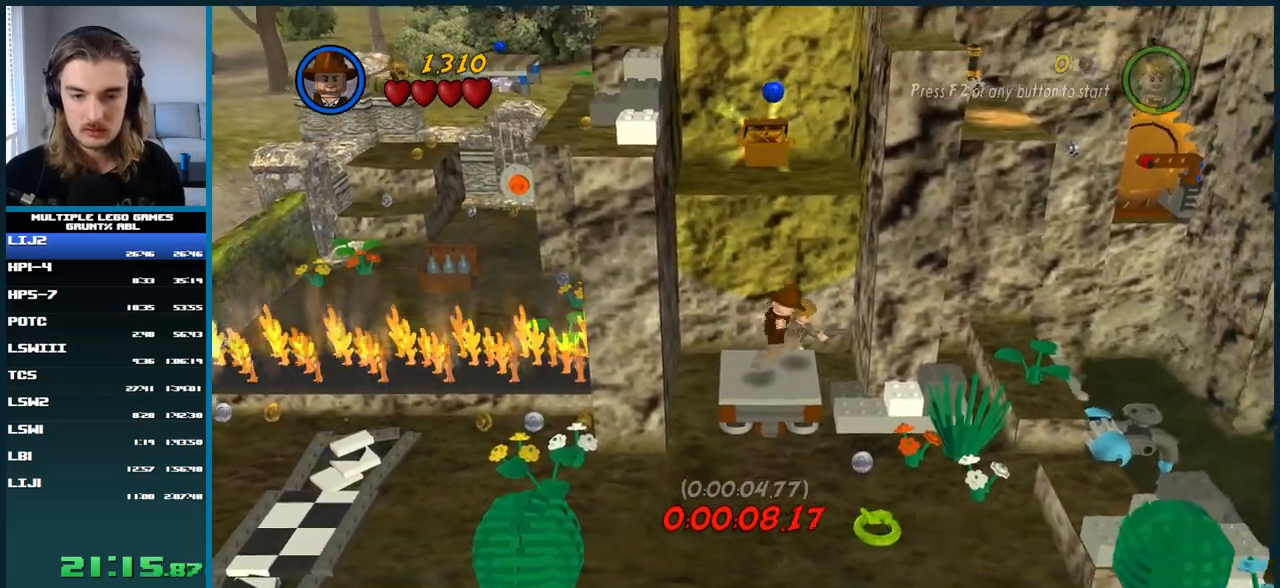
{"buttons": ["A"], "left_stick": "center", "right_stick": "center", "button_events": [[300, "A", "down"]]}
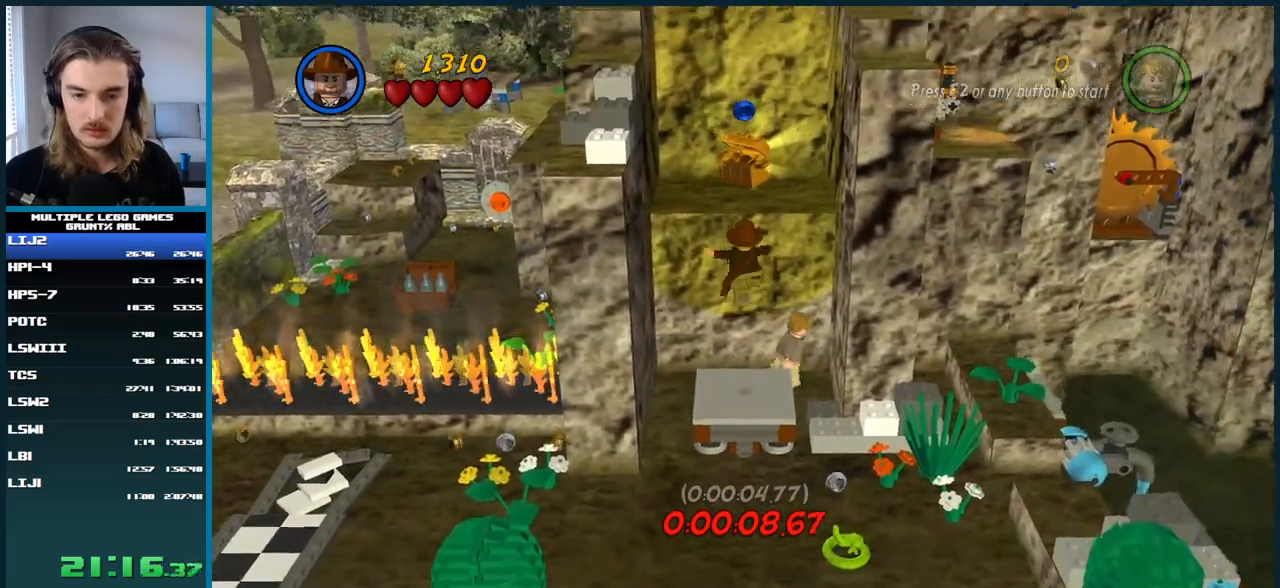
{"buttons": ["A"], "left_stick": "center", "right_stick": "center", "button_events": [[83, "A", "up"], [283, "A", "down"], [383, "A", "up"], [500, "A", "down"]]}
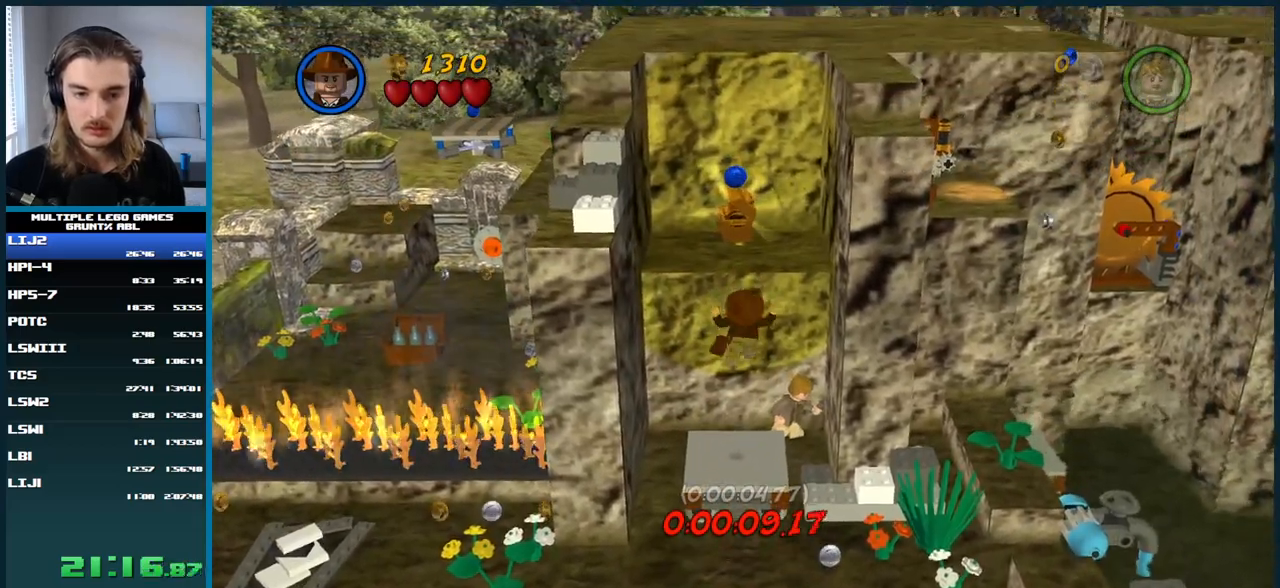
{"buttons": ["A"], "left_stick": "center", "right_stick": "center", "button_events": [[117, "A", "up"], [250, "A", "down"], [333, "A", "up"], [500, "A", "down"]]}
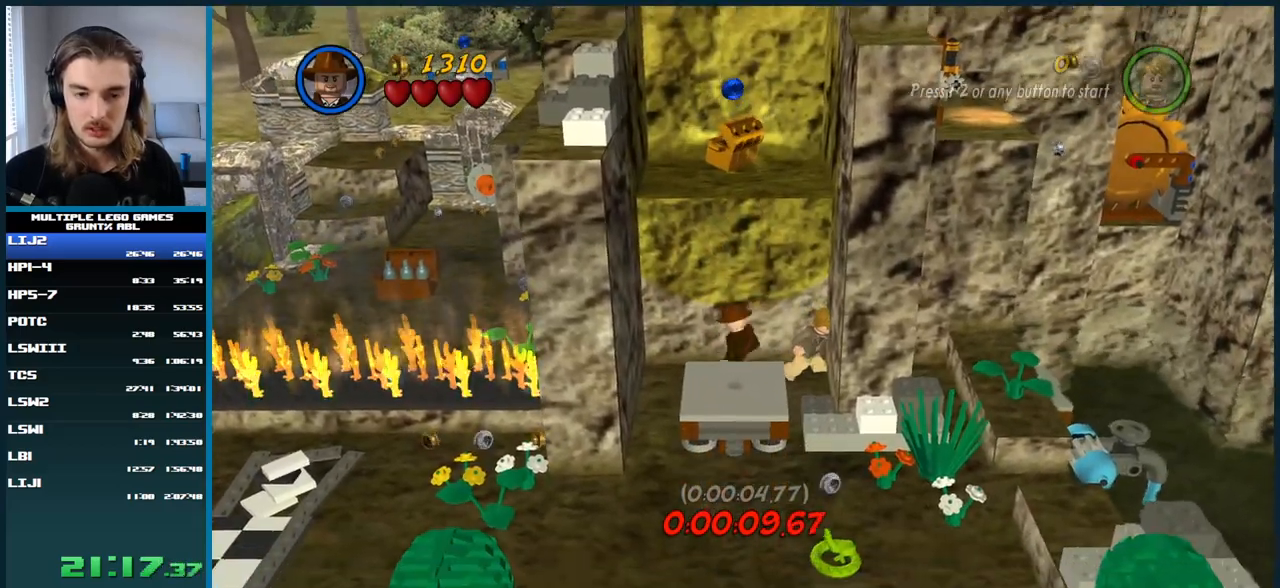
{"buttons": ["A"], "left_stick": "center", "right_stick": "center", "button_events": [[67, "A", "up"], [133, "A", "down"], [183, "A", "up"], [250, "A", "down"], [300, "A", "up"], [367, "A", "down"], [433, "A", "up"], [483, "A", "down"]]}
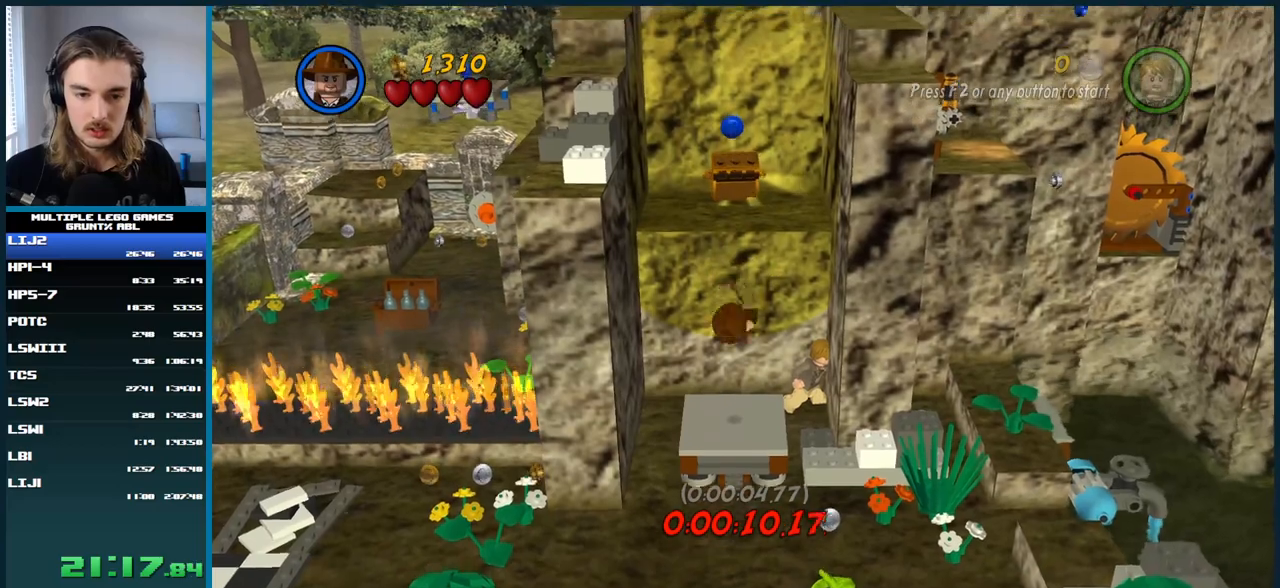
{"buttons": ["A"], "left_stick": "center", "right_stick": "center", "button_events": [[50, "A", "up"], [117, "A", "down"], [167, "A", "up"], [233, "A", "down"], [300, "A", "up"], [367, "A", "down"], [433, "A", "up"], [500, "A", "down"]]}
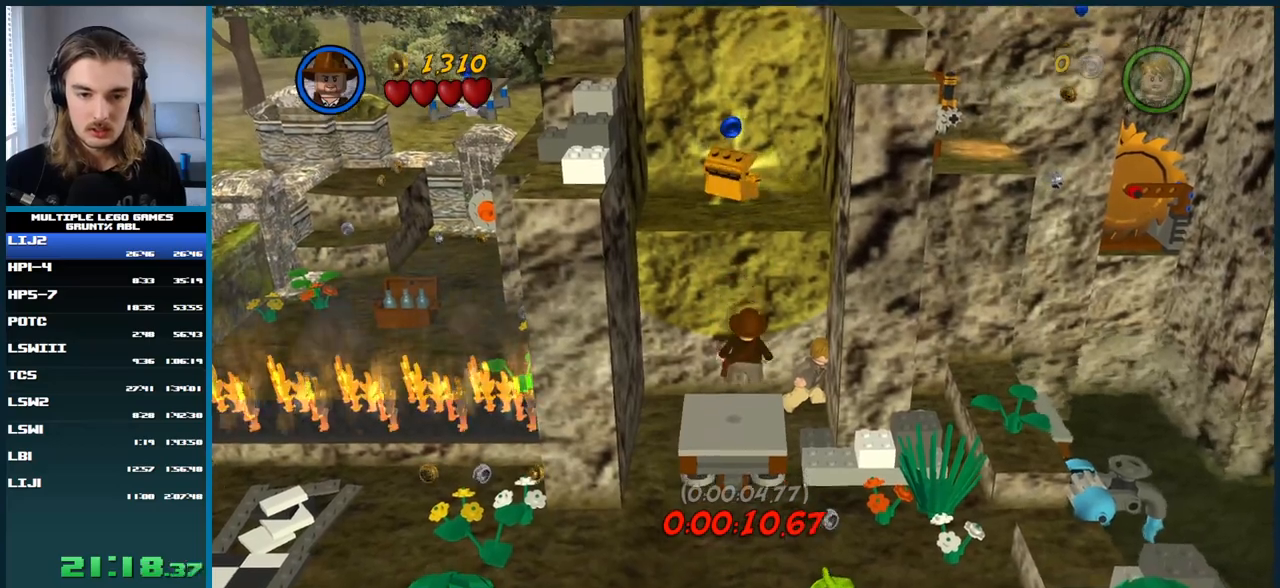
{"buttons": [], "left_stick": "center", "right_stick": "center", "button_events": [[50, "A", "up"]]}
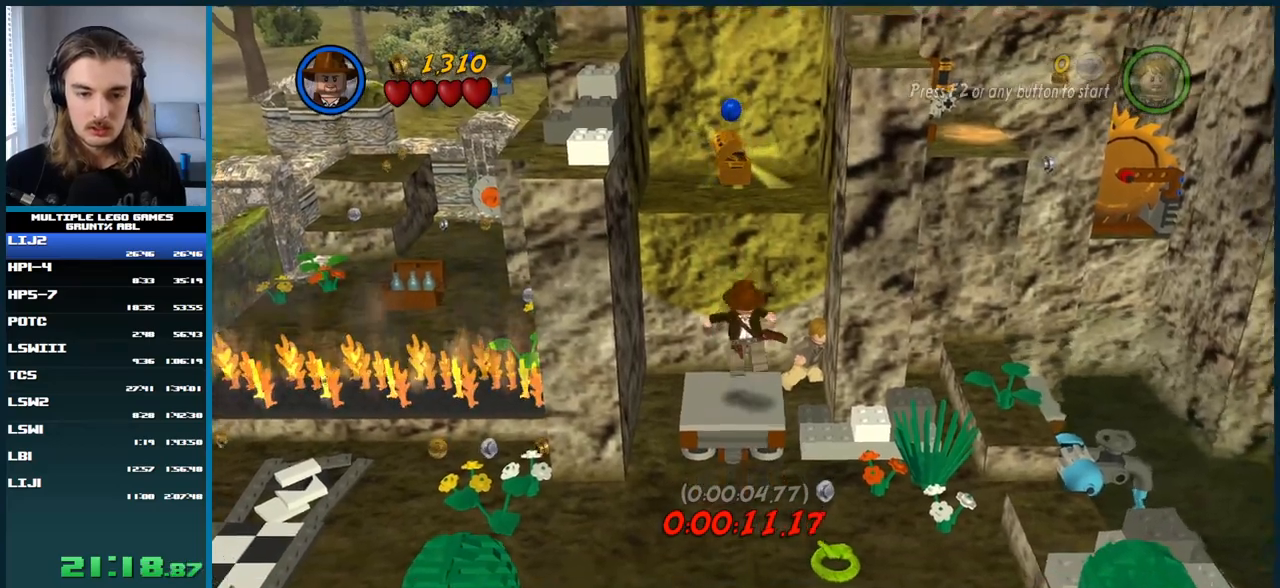
{"buttons": [], "left_stick": "center", "right_stick": "center", "button_events": []}
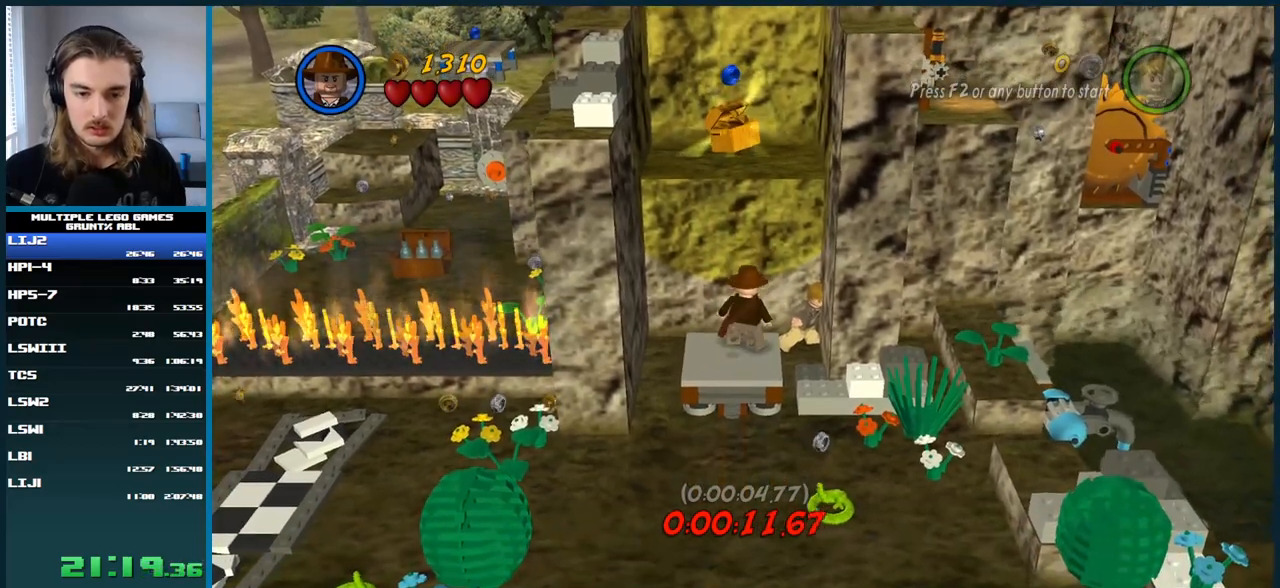
{"buttons": ["A"], "left_stick": "center", "right_stick": "center", "button_events": [[350, "A", "down"]]}
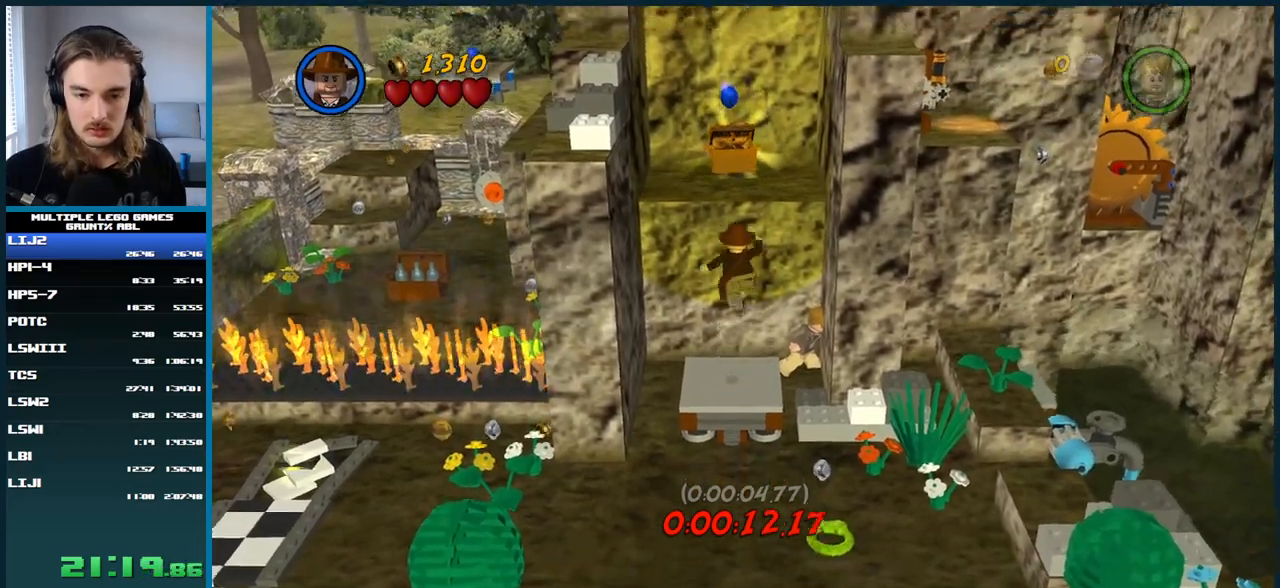
{"buttons": ["A"], "left_stick": "center", "right_stick": "center", "button_events": [[117, "A", "up"], [300, "A", "down"], [400, "A", "up"], [483, "A", "down"]]}
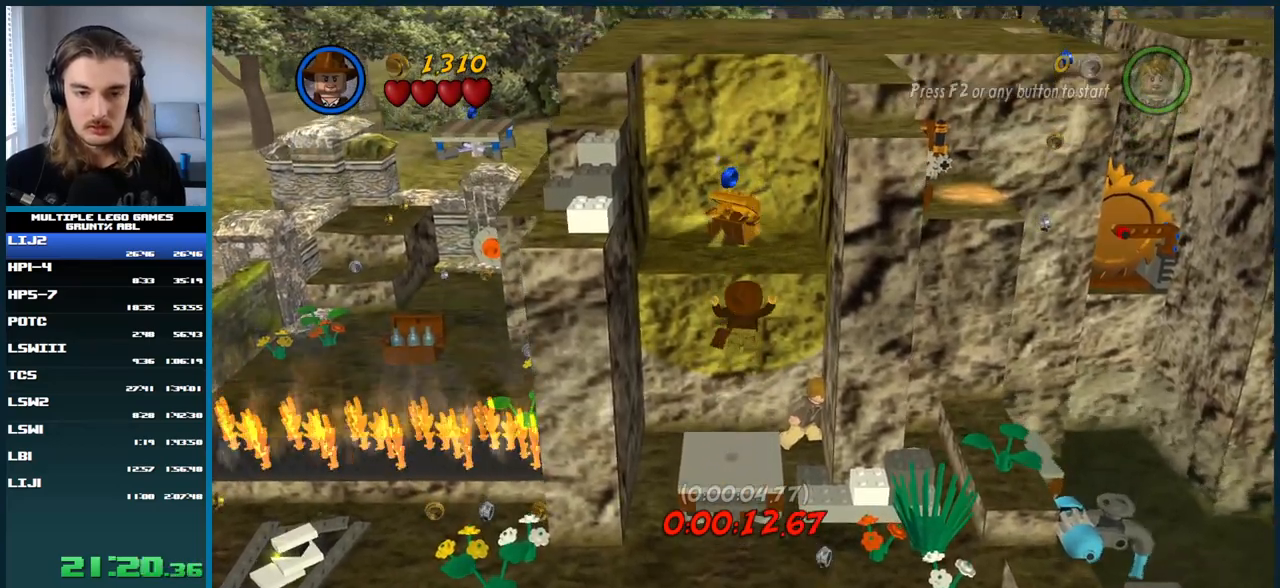
{"buttons": ["A"], "left_stick": "center", "right_stick": "center", "button_events": [[83, "A", "up"], [450, "A", "down"]]}
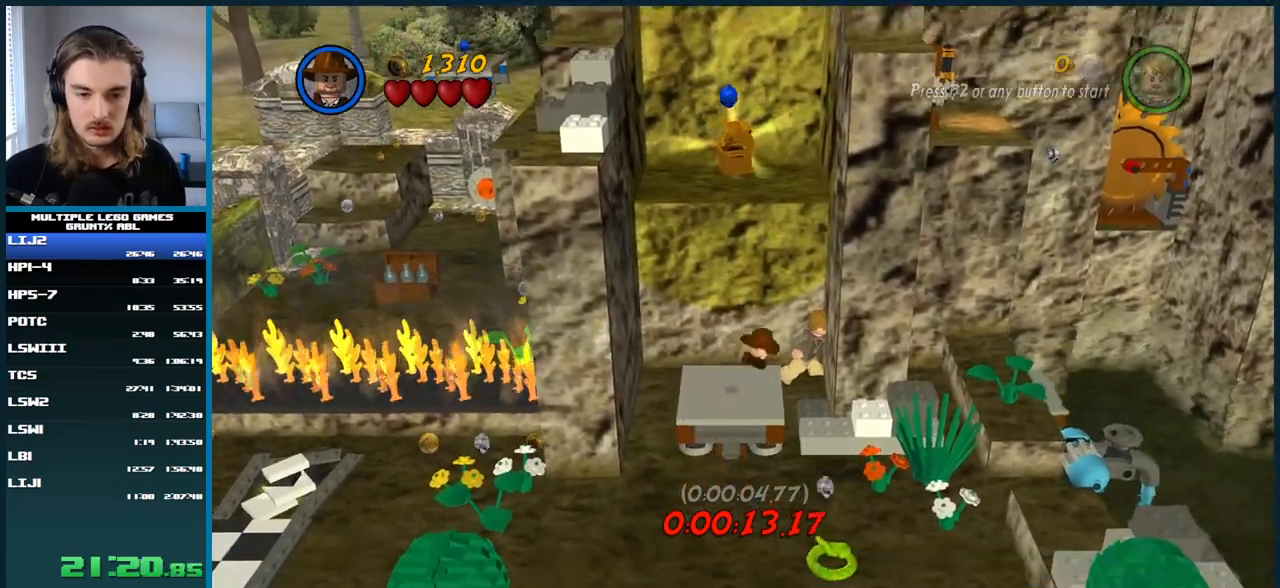
{"buttons": [], "left_stick": "center", "right_stick": "center", "button_events": [[83, "A", "up"]]}
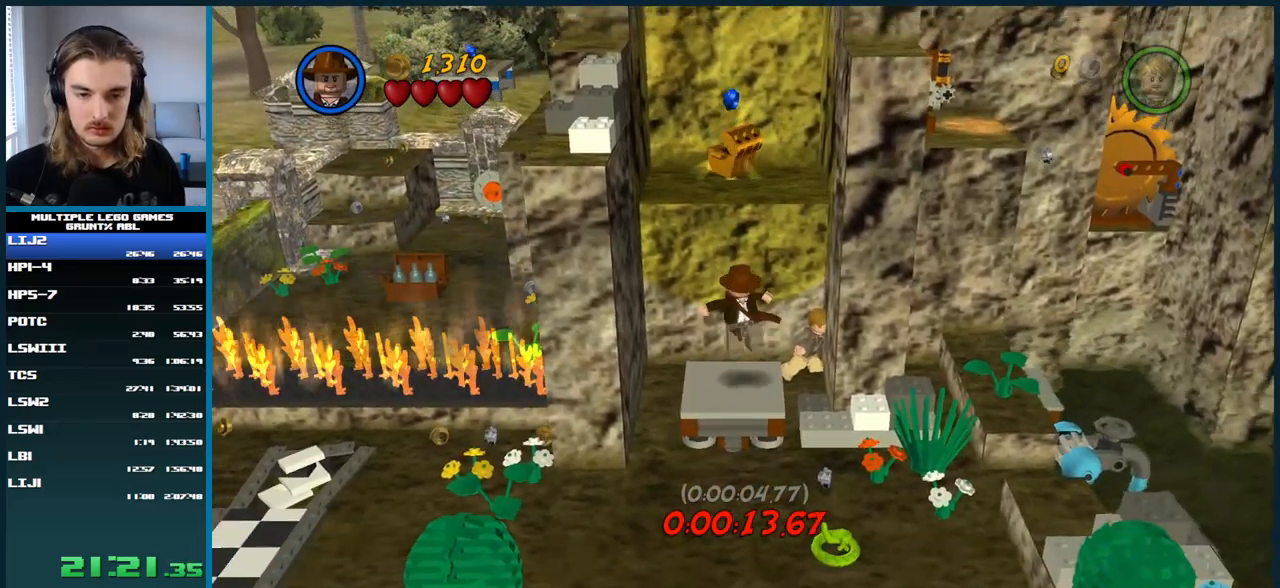
{"buttons": [], "left_stick": "center", "right_stick": "center", "button_events": []}